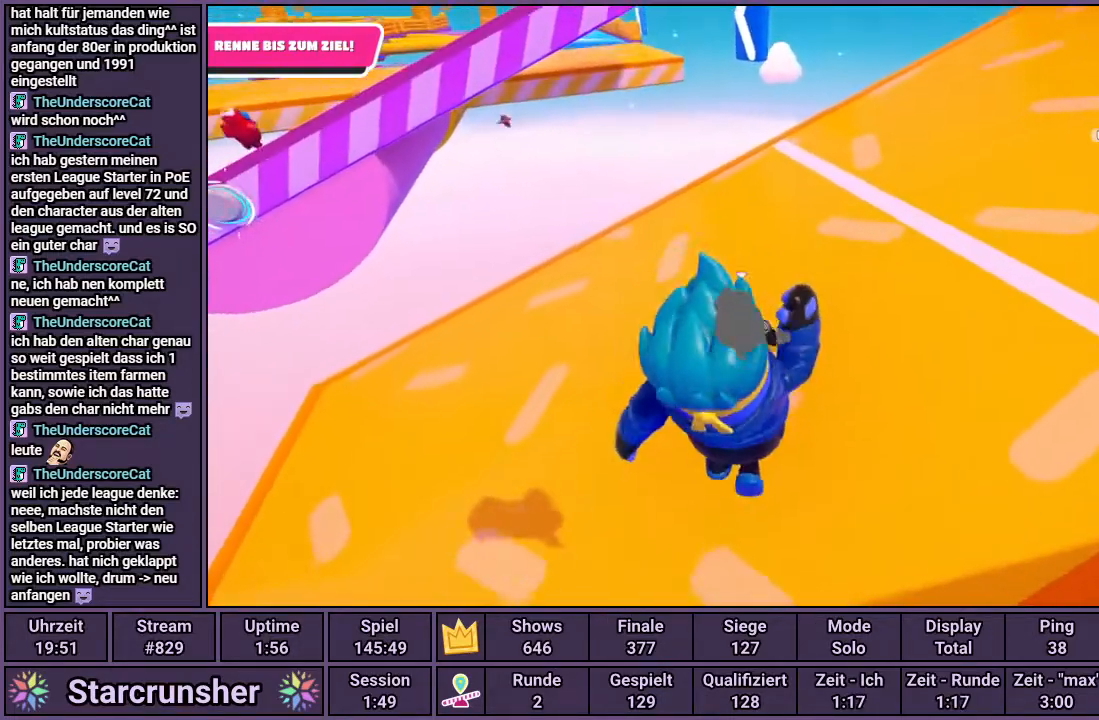
Gameplay with a controller (PlayStation layout); each line is a JSON object with the inputs held at the frame after it. "events" lists button and stick changes between this image and that frame as [ms after this image, input, new state], when the widget could be followed in between.
{"buttons": [], "left_stick": "up", "right_stick": "left", "events": [[200, "right_stick", "left"], [433, "left_stick", "up"]]}
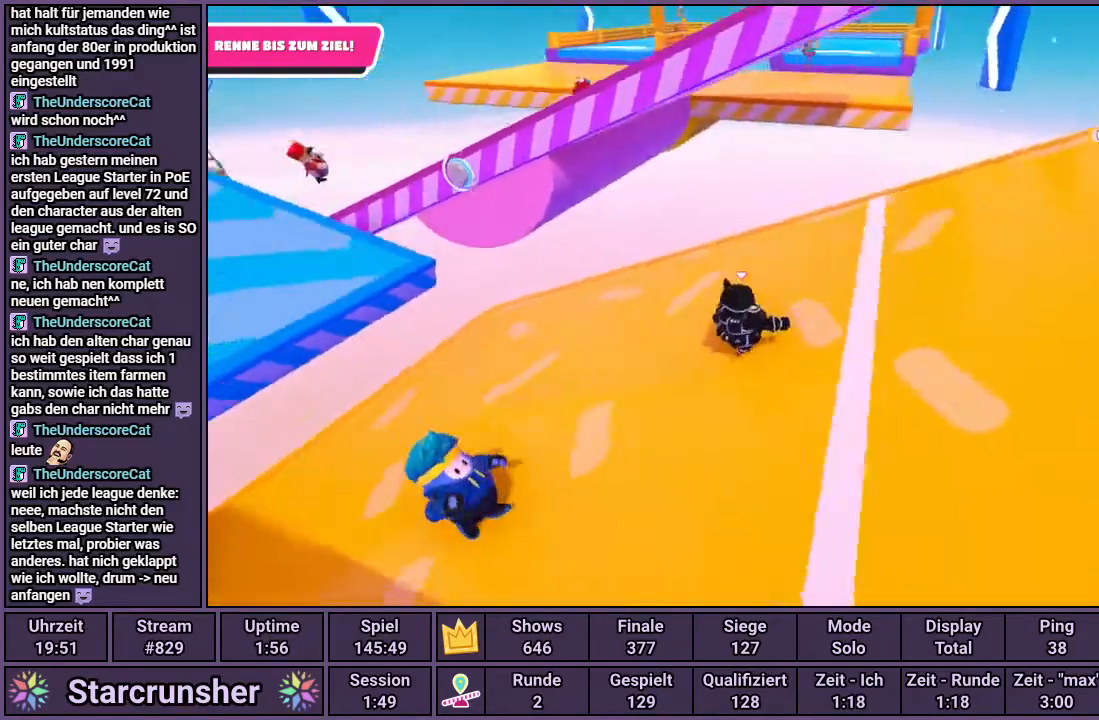
{"buttons": [], "left_stick": "up-left", "right_stick": "right", "events": [[17, "right_stick", "center"], [67, "left_stick", "up-left"], [333, "right_stick", "right"]]}
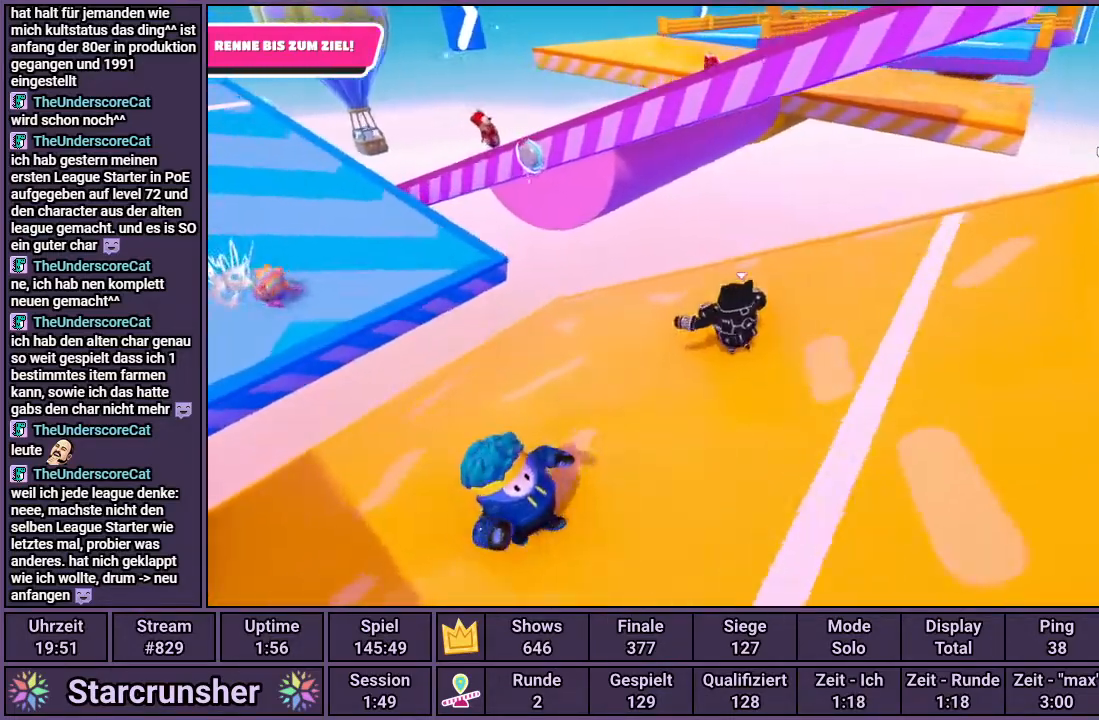
{"buttons": [], "left_stick": "right", "right_stick": "center", "events": [[17, "right_stick", "center"], [167, "left_stick", "center"], [383, "left_stick", "right"]]}
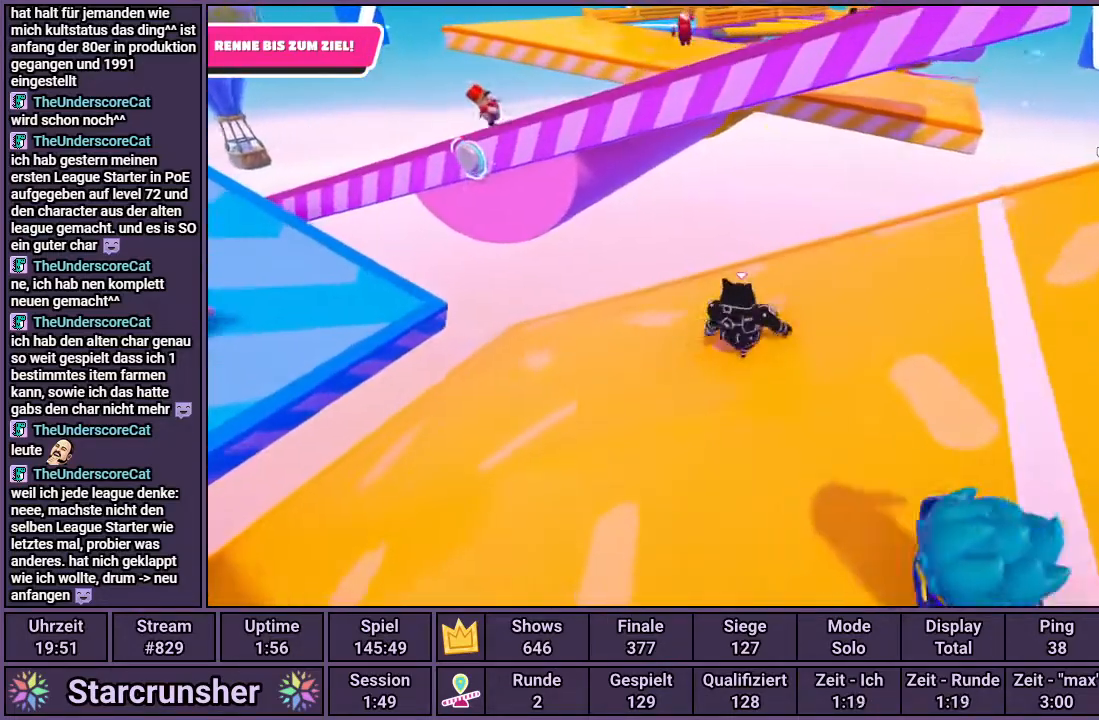
{"buttons": [], "left_stick": "right", "right_stick": "center", "events": []}
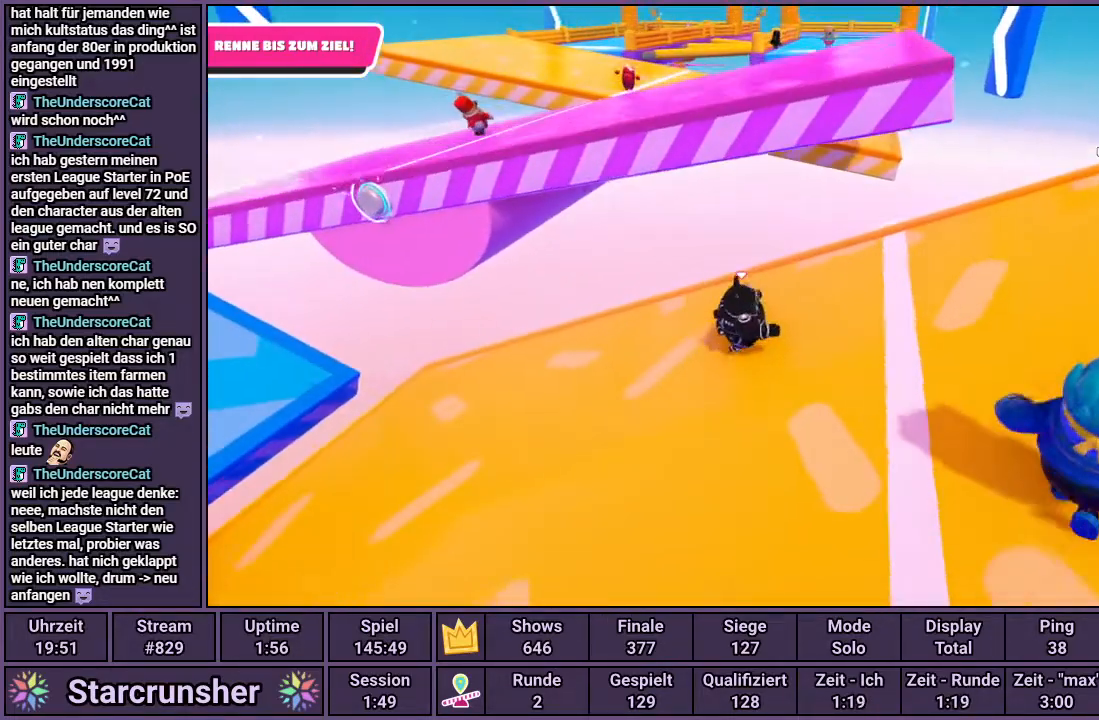
{"buttons": [], "left_stick": "up-left", "right_stick": "center", "events": [[133, "left_stick", "up-left"]]}
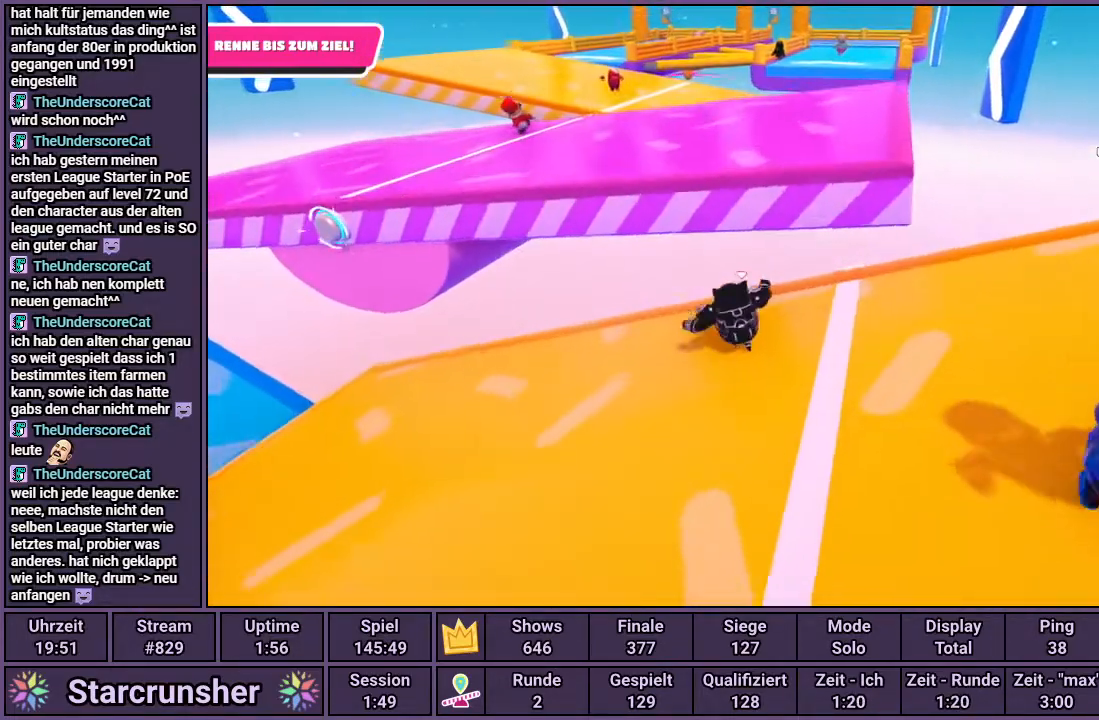
{"buttons": ["SQUARE"], "left_stick": "up-left", "right_stick": "center", "events": [[167, "CROSS", "down"], [417, "SQUARE", "down"], [467, "CROSS", "up"]]}
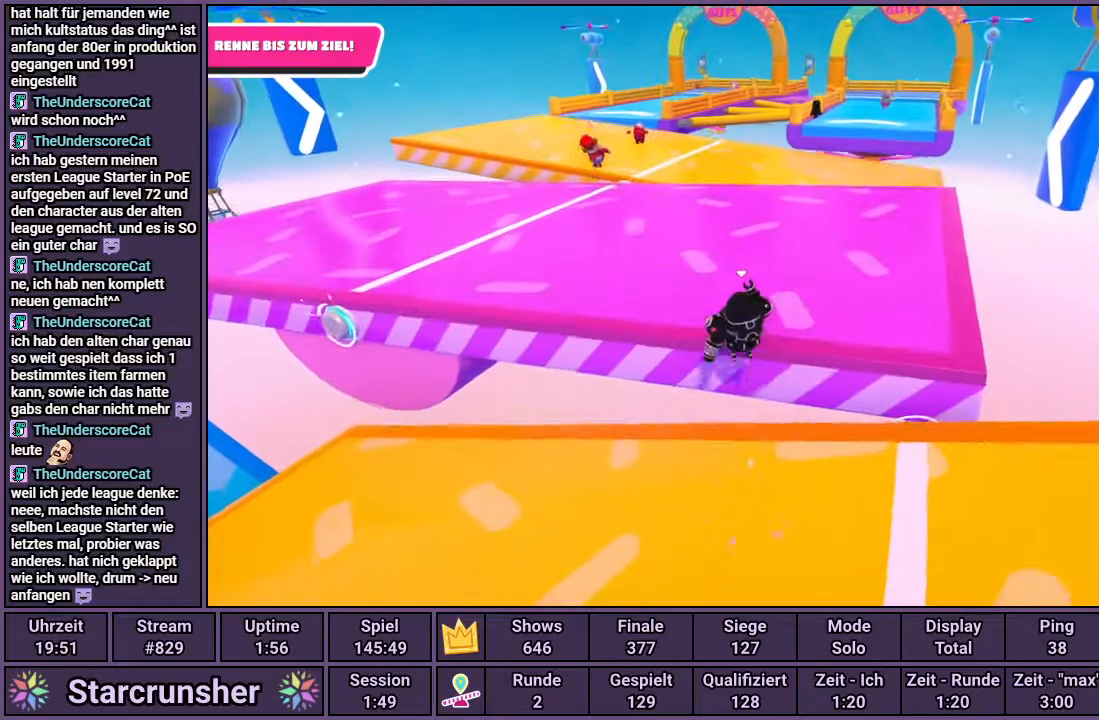
{"buttons": [], "left_stick": "up-left", "right_stick": "right", "events": [[100, "SQUARE", "up"], [500, "right_stick", "right"]]}
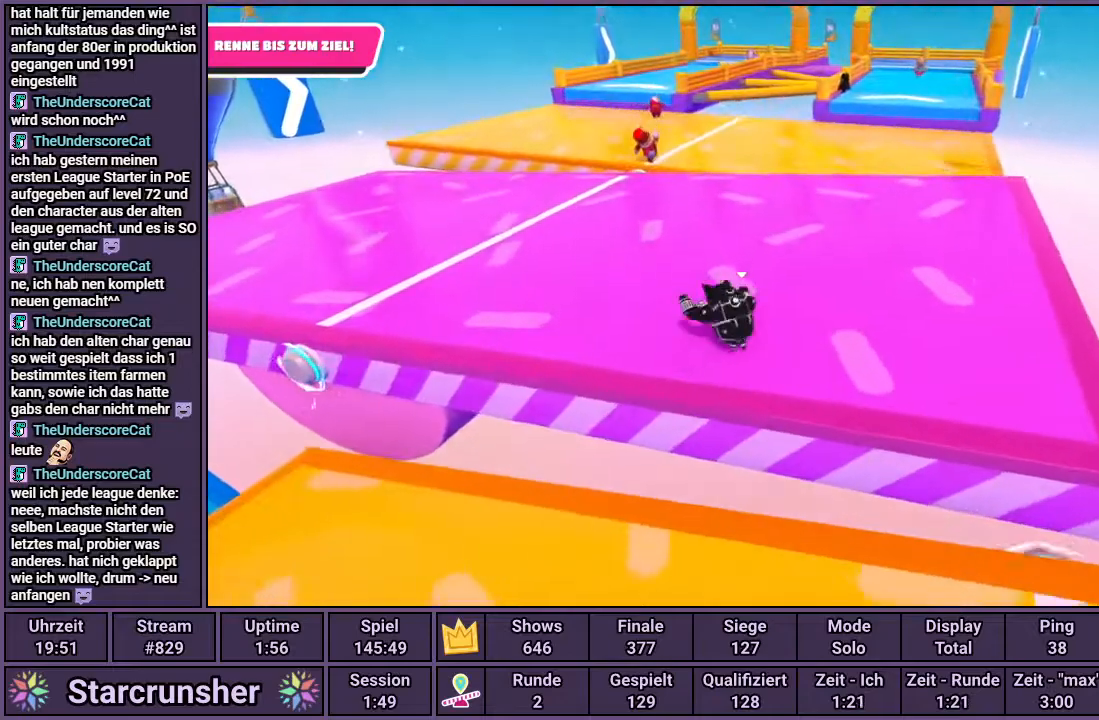
{"buttons": [], "left_stick": "up-left", "right_stick": "center", "events": [[300, "right_stick", "center"]]}
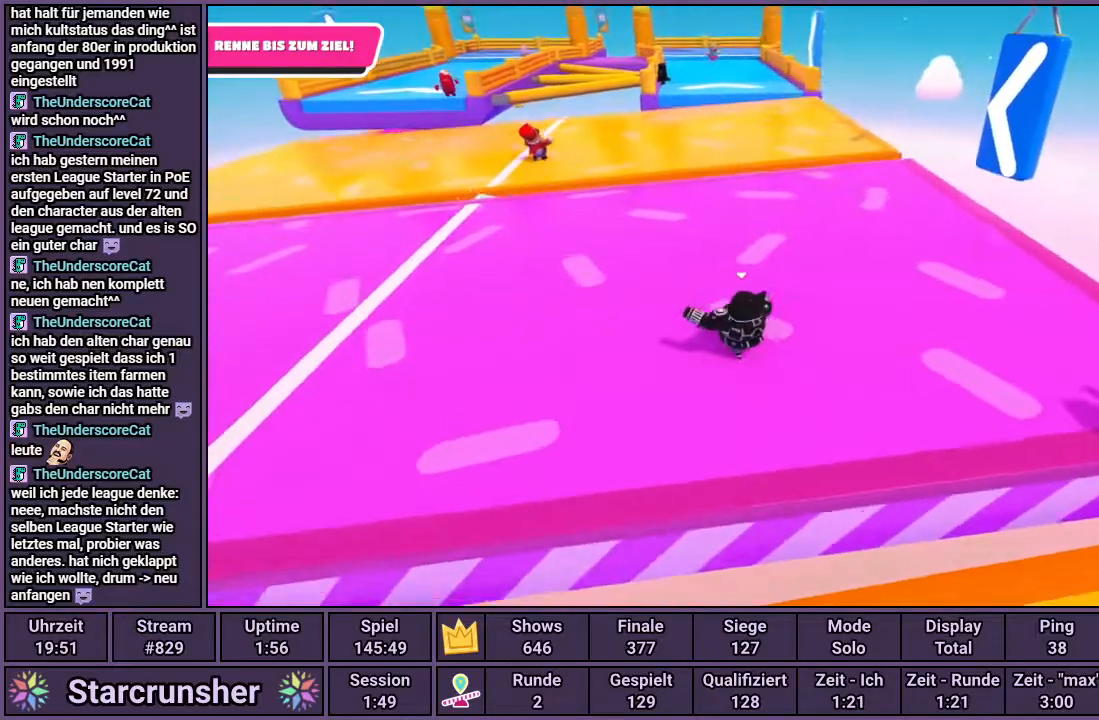
{"buttons": [], "left_stick": "up-left", "right_stick": "center", "events": []}
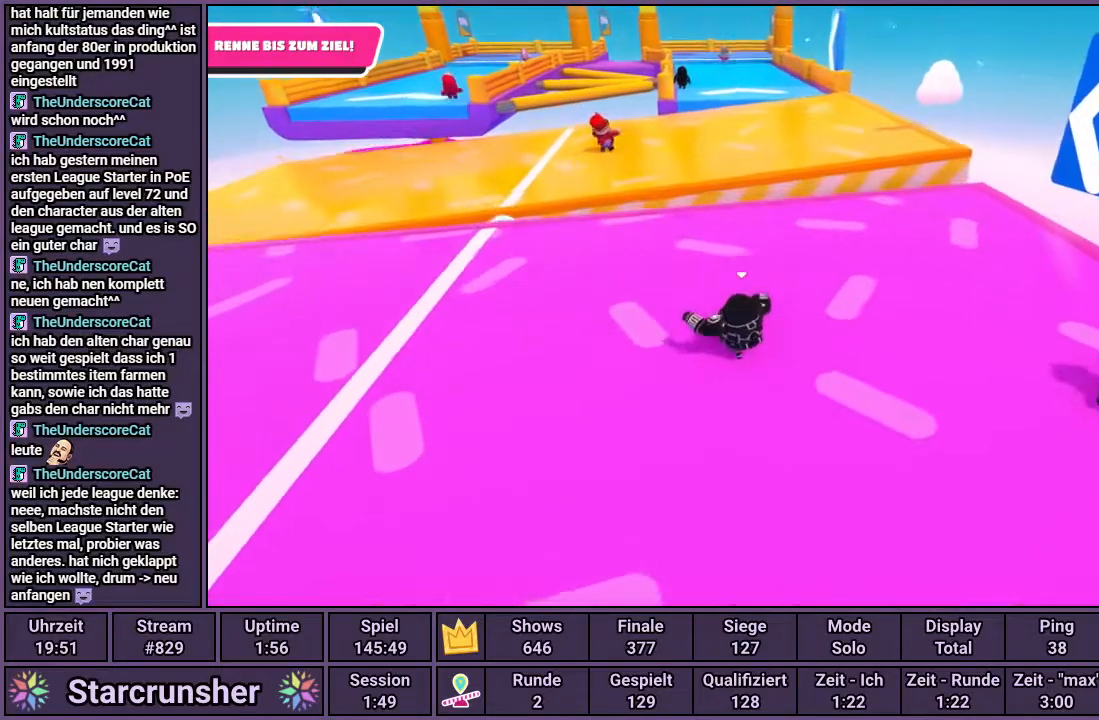
{"buttons": [], "left_stick": "up-left", "right_stick": "center", "events": []}
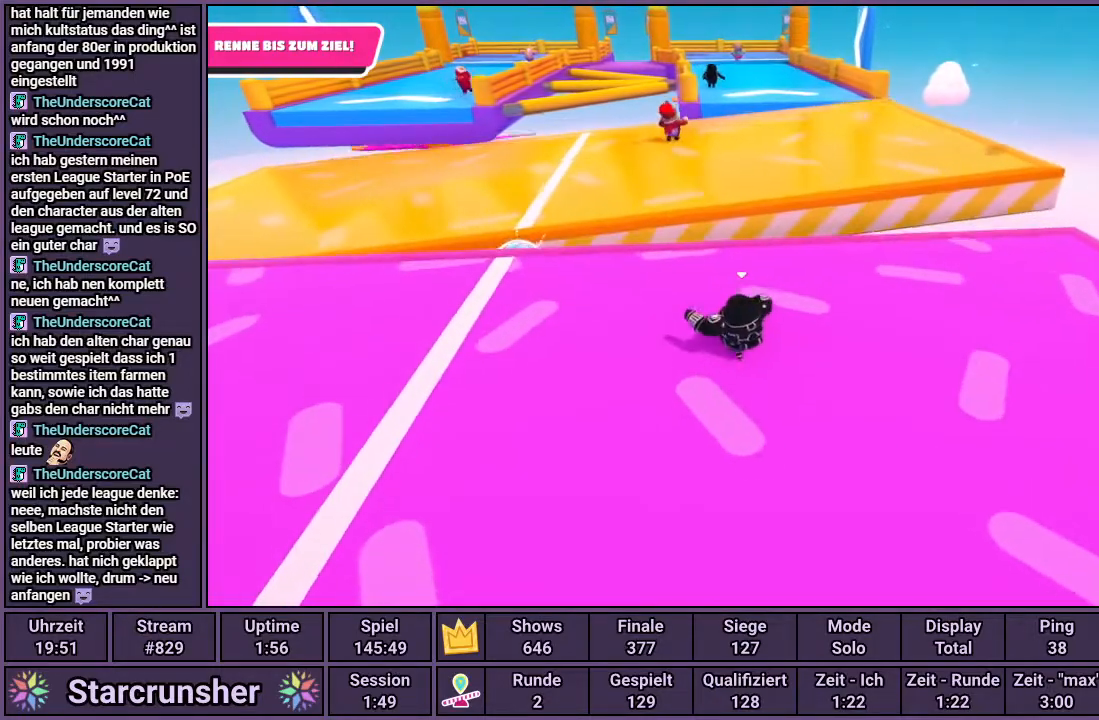
{"buttons": [], "left_stick": "up-left", "right_stick": "center", "events": []}
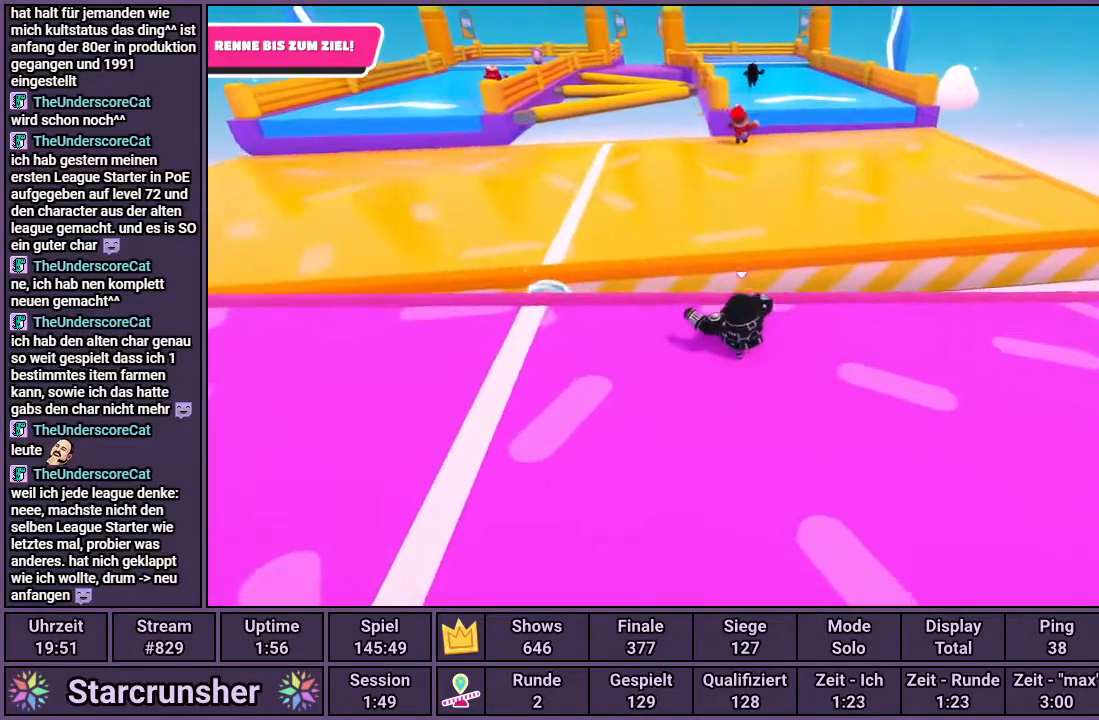
{"buttons": [], "left_stick": "up-left", "right_stick": "center", "events": [[100, "CROSS", "down"], [233, "CROSS", "up"]]}
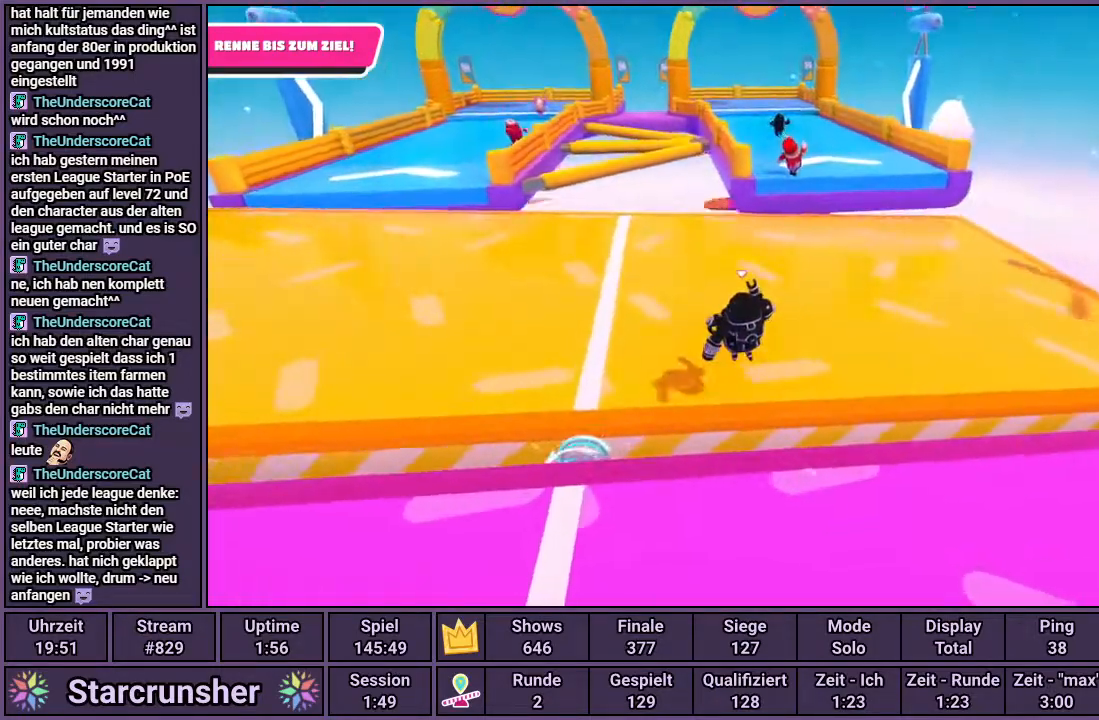
{"buttons": [], "left_stick": "up-left", "right_stick": "center", "events": []}
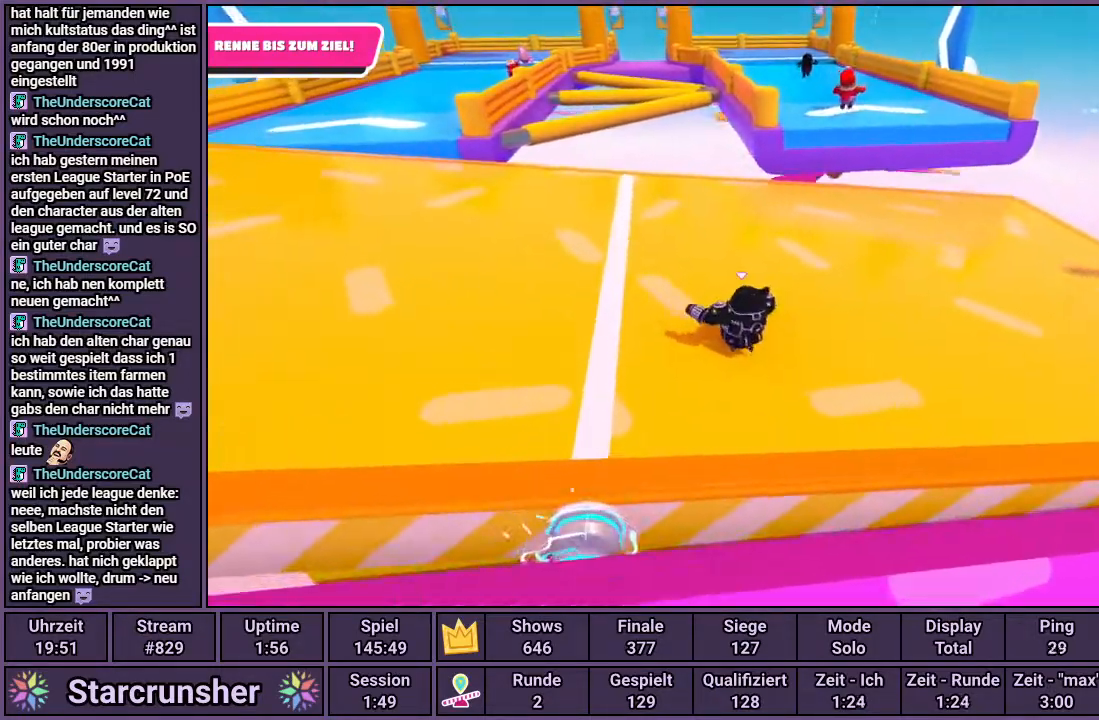
{"buttons": [], "left_stick": "up-left", "right_stick": "center", "events": []}
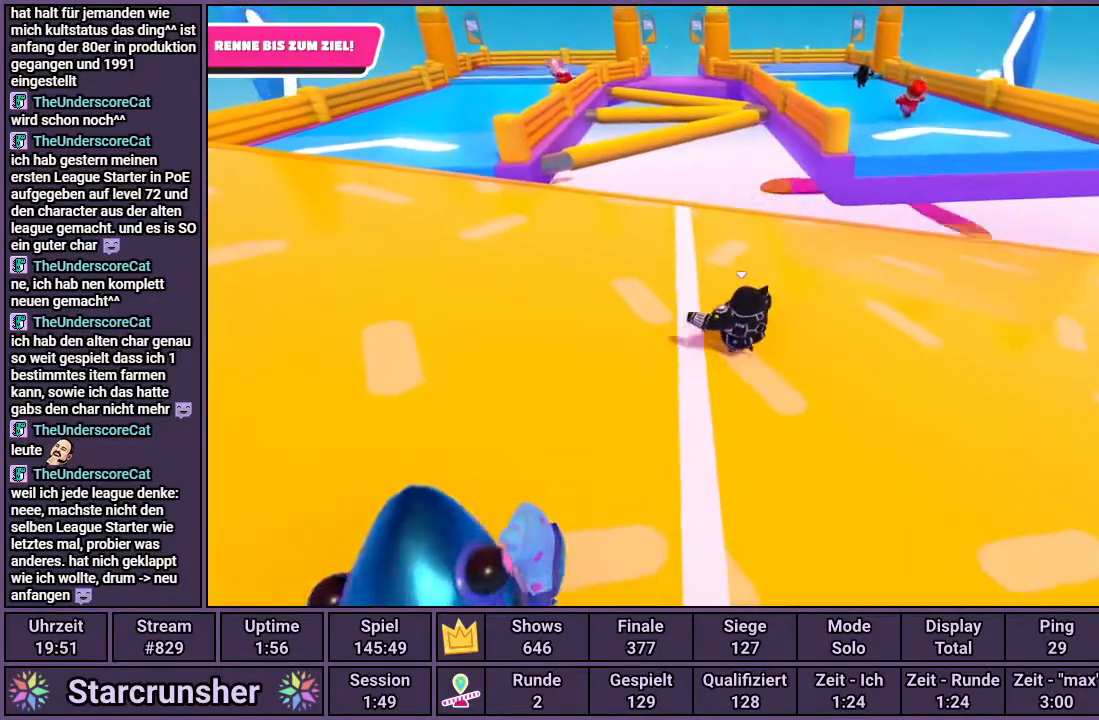
{"buttons": [], "left_stick": "up-left", "right_stick": "center", "events": [[250, "right_stick", "left"], [367, "right_stick", "center"]]}
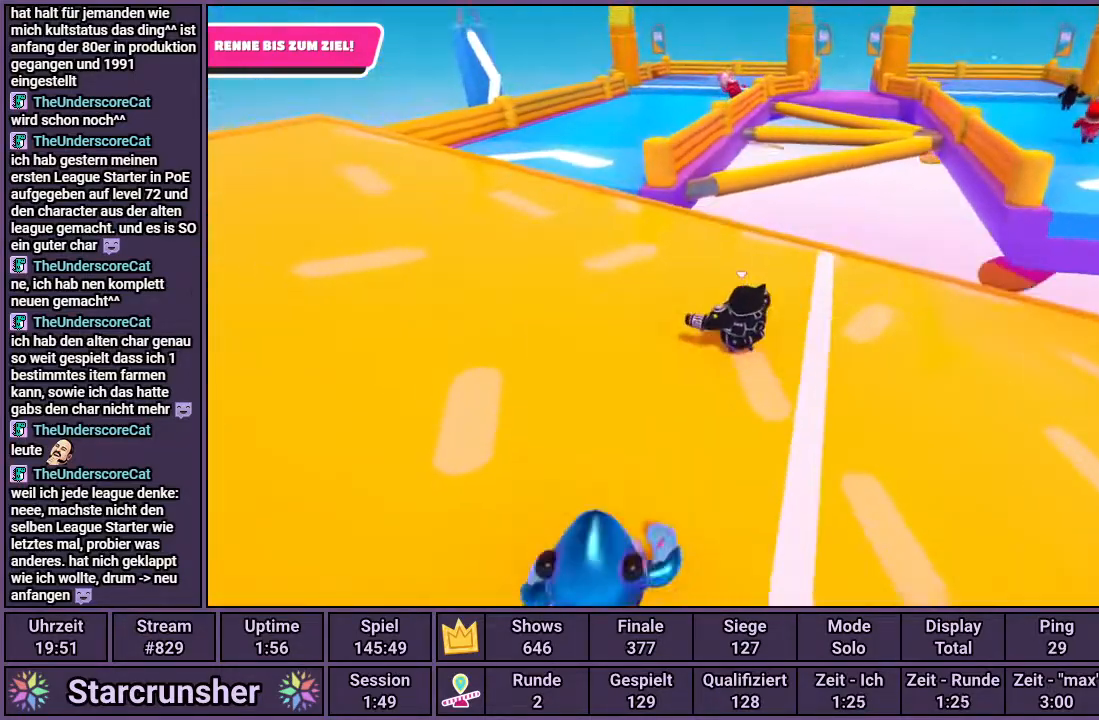
{"buttons": [], "left_stick": "up-left", "right_stick": "right", "events": [[183, "right_stick", "right"]]}
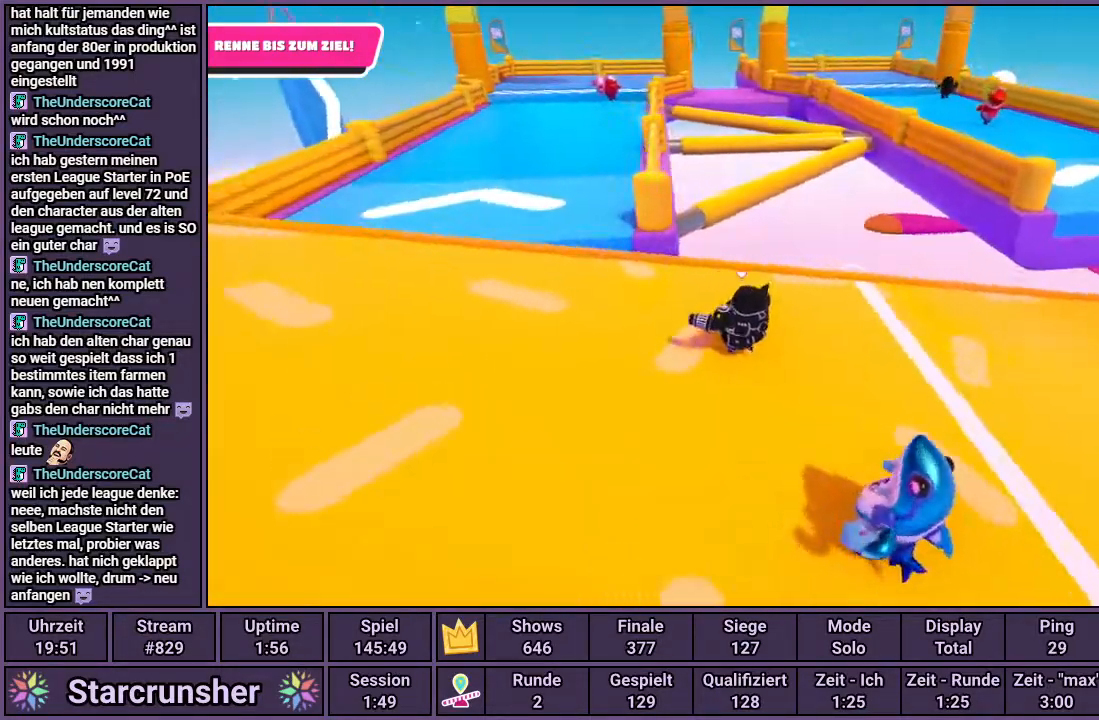
{"buttons": ["CROSS"], "left_stick": "up-left", "right_stick": "center", "events": [[33, "right_stick", "center"], [467, "CROSS", "down"]]}
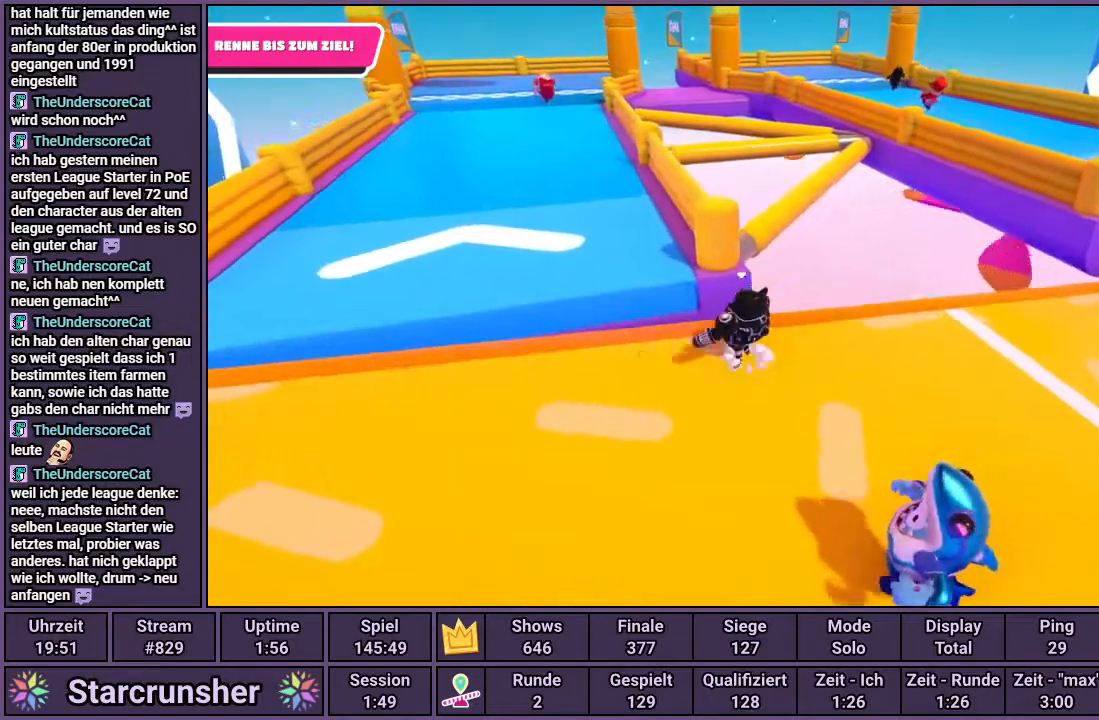
{"buttons": [], "left_stick": "up-left", "right_stick": "up-left", "events": [[83, "CROSS", "up"], [417, "right_stick", "up-left"]]}
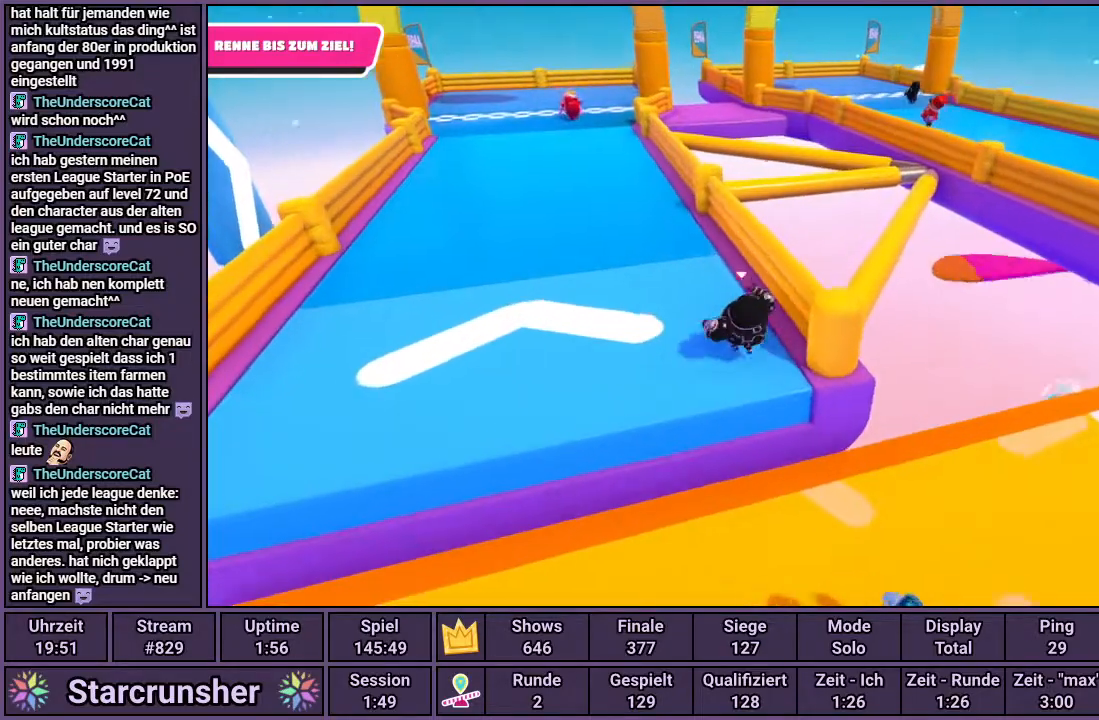
{"buttons": [], "left_stick": "up", "right_stick": "center", "events": [[100, "right_stick", "center"], [433, "left_stick", "up"]]}
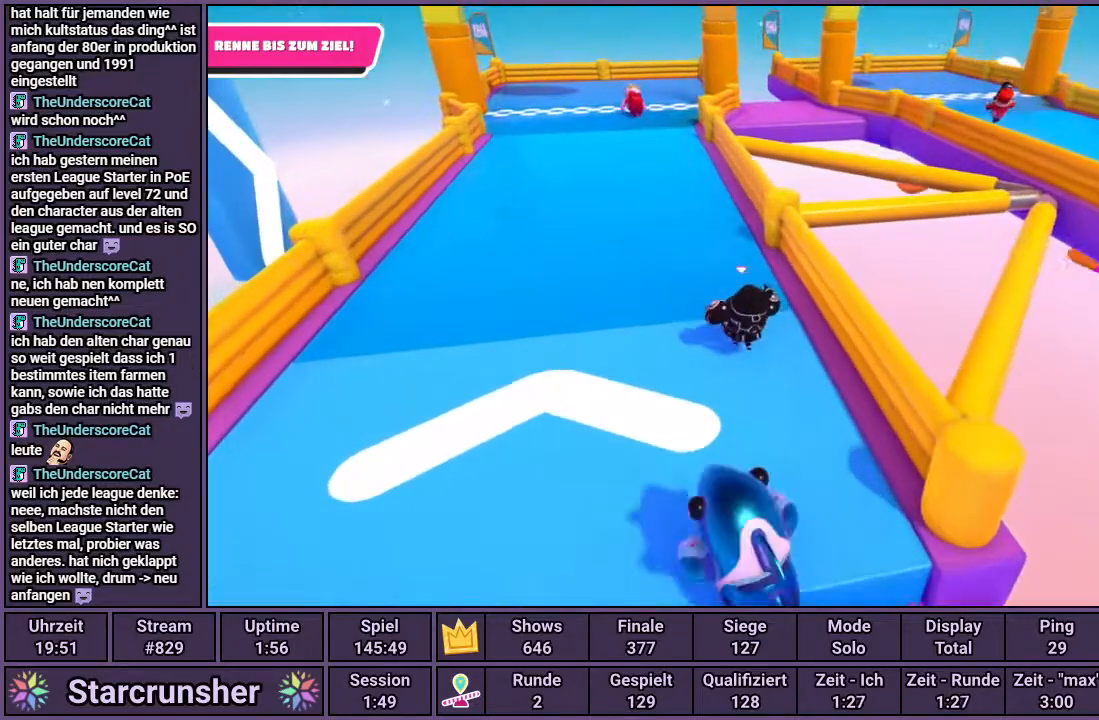
{"buttons": [], "left_stick": "up", "right_stick": "center", "events": [[350, "right_stick", "up"], [467, "right_stick", "center"]]}
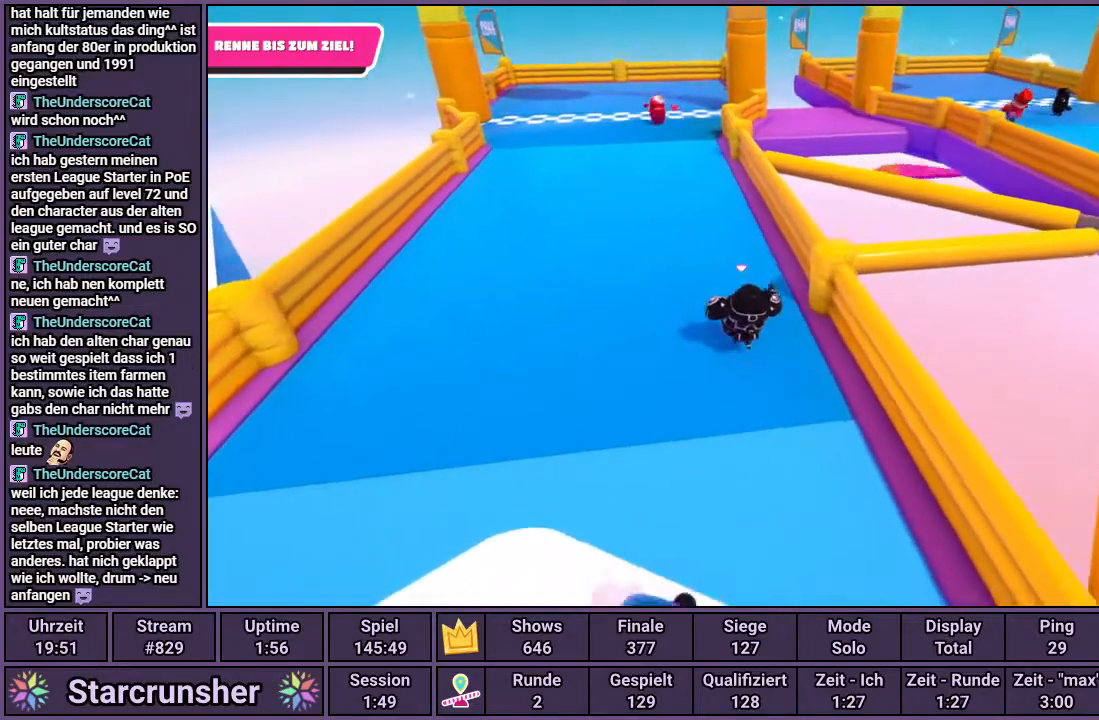
{"buttons": [], "left_stick": "up", "right_stick": "center", "events": []}
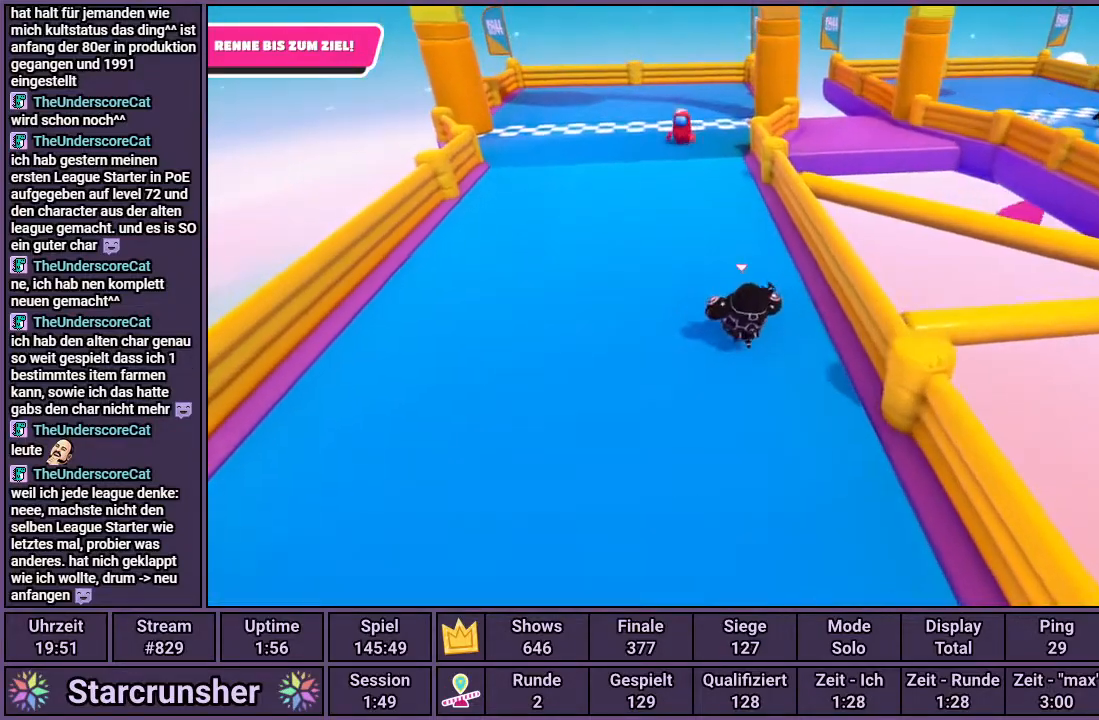
{"buttons": [], "left_stick": "up", "right_stick": "center", "events": []}
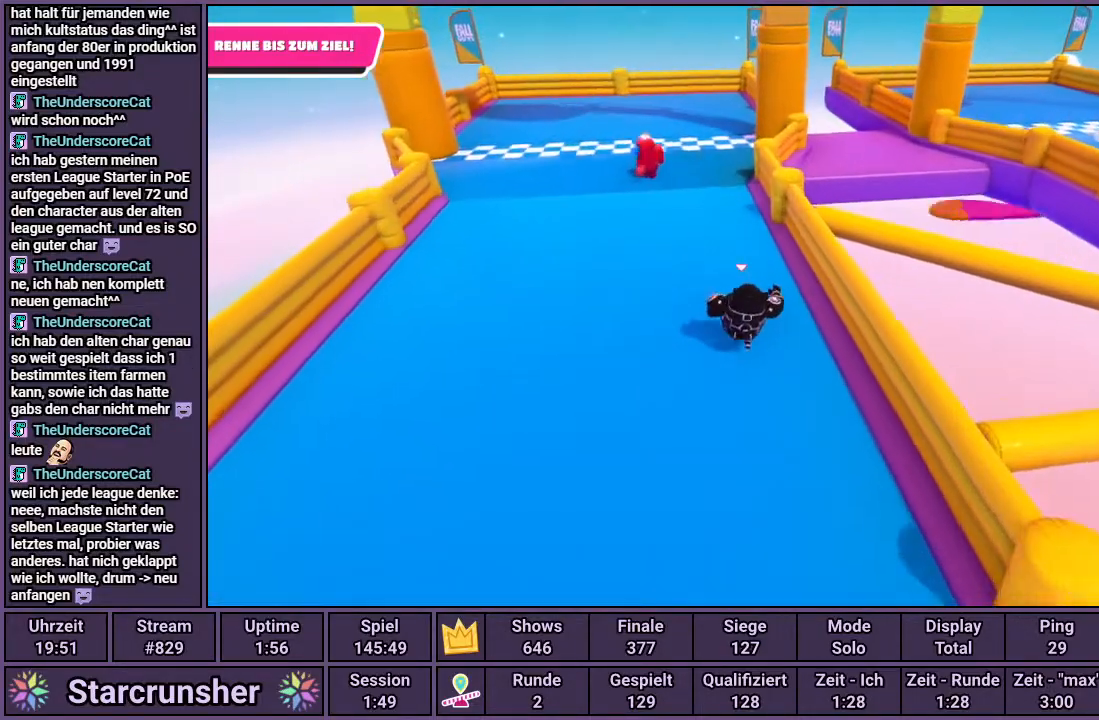
{"buttons": [], "left_stick": "up", "right_stick": "center", "events": []}
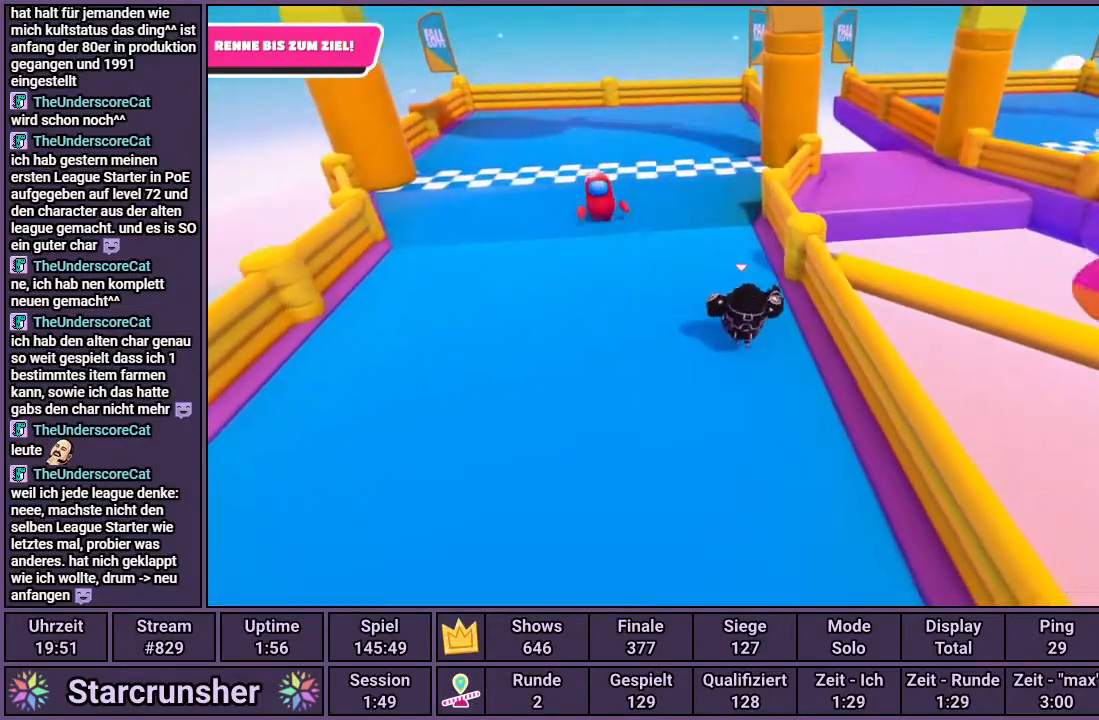
{"buttons": [], "left_stick": "up", "right_stick": "center", "events": []}
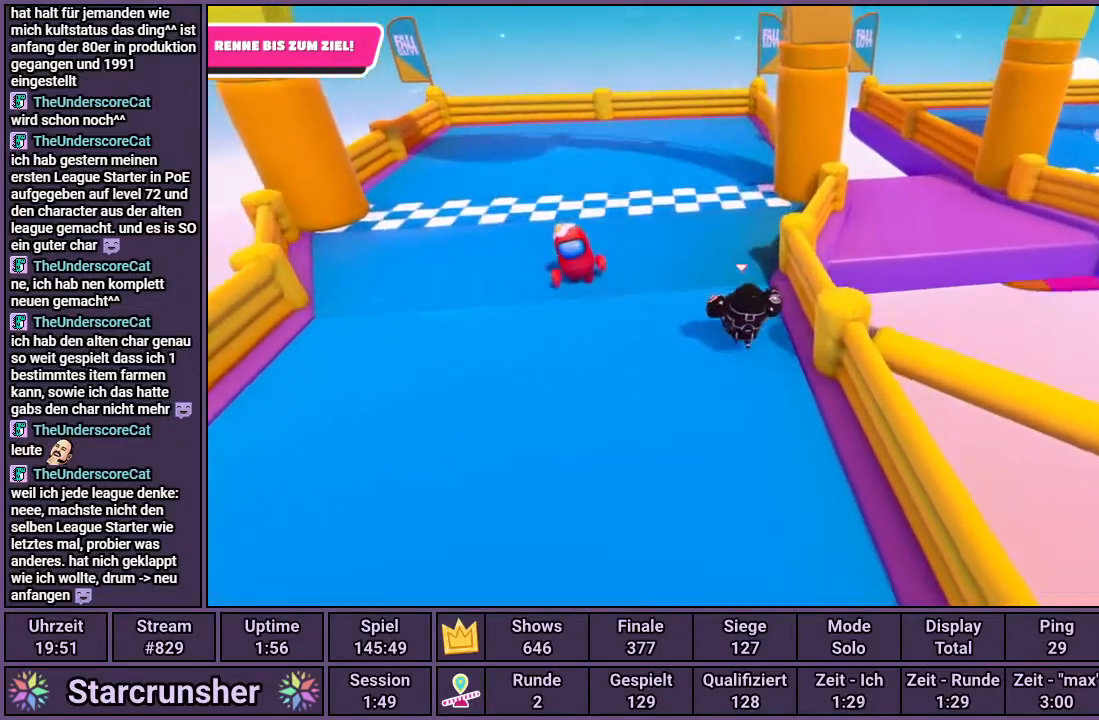
{"buttons": ["SQUARE"], "left_stick": "up", "right_stick": "center", "events": [[83, "CROSS", "down"], [300, "CROSS", "up"], [500, "SQUARE", "down"]]}
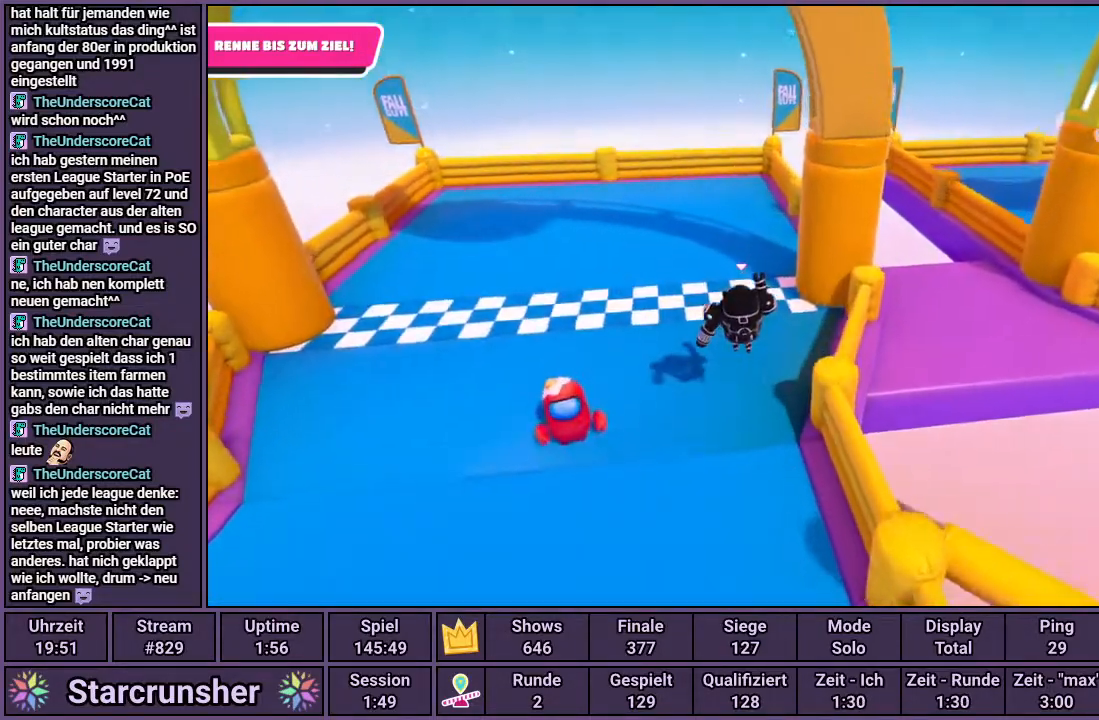
{"buttons": [], "left_stick": "up", "right_stick": "center", "events": [[100, "SQUARE", "up"]]}
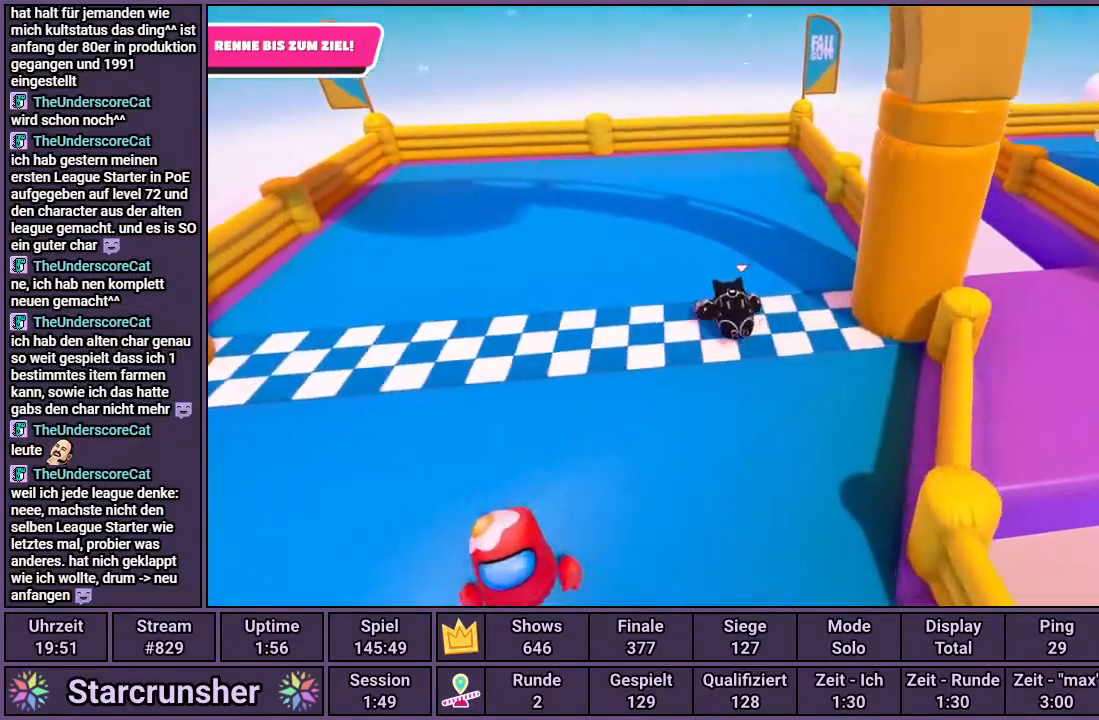
{"buttons": [], "left_stick": "center", "right_stick": "center", "events": [[350, "left_stick", "center"]]}